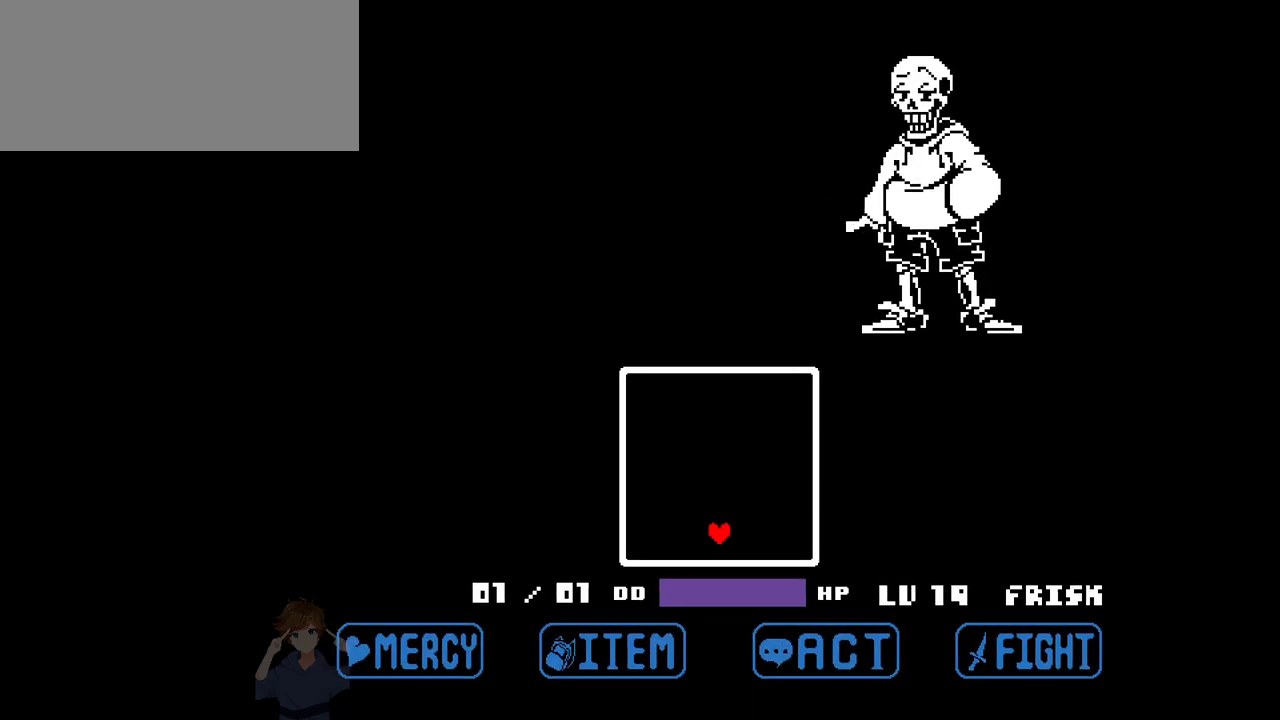
Gameplay with keyboard; each line is a JSON object with the keys held at the frame after it. "events" lists presses ("down") and releases ("up") of "c", "down", "left", "right", "up", "x" and "z" between this image and that frame as [ms after this image, input, new state], when the widget could be followed in between. No other keys are recorded. Mouse input is not recorded.
{"keys": ["up"], "events": []}
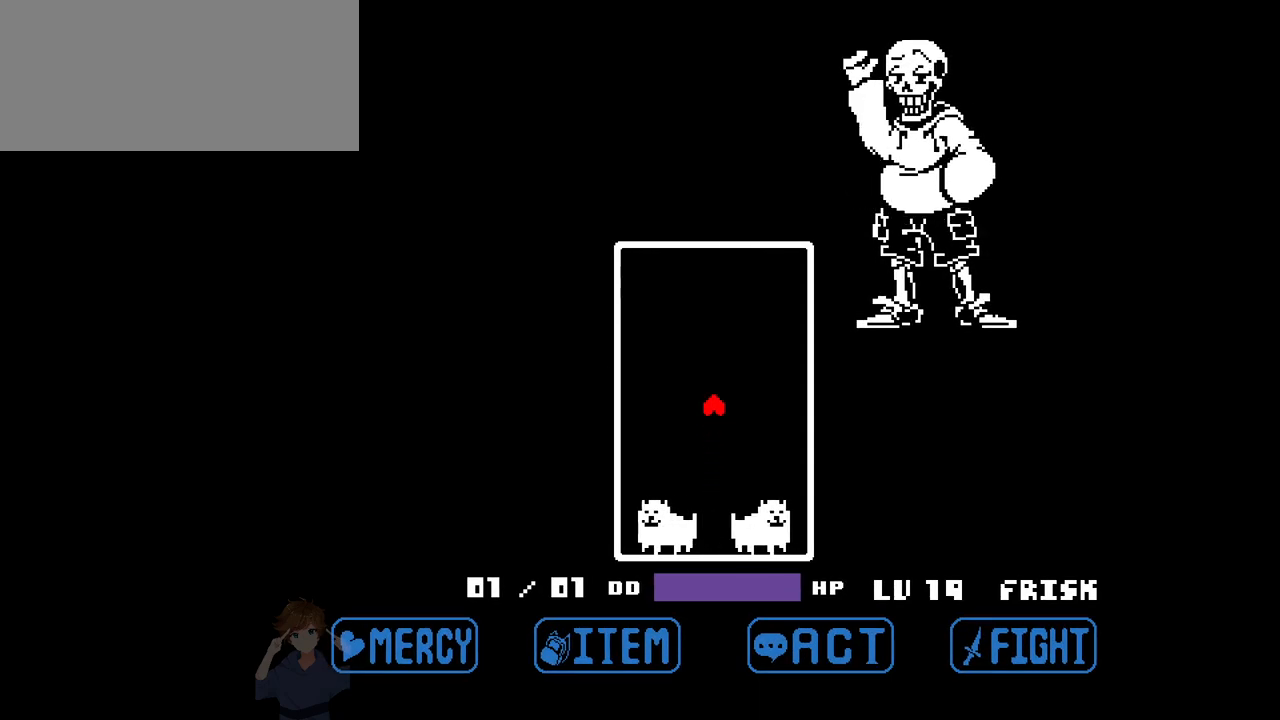
{"keys": [], "events": [[33, "up", "up"]]}
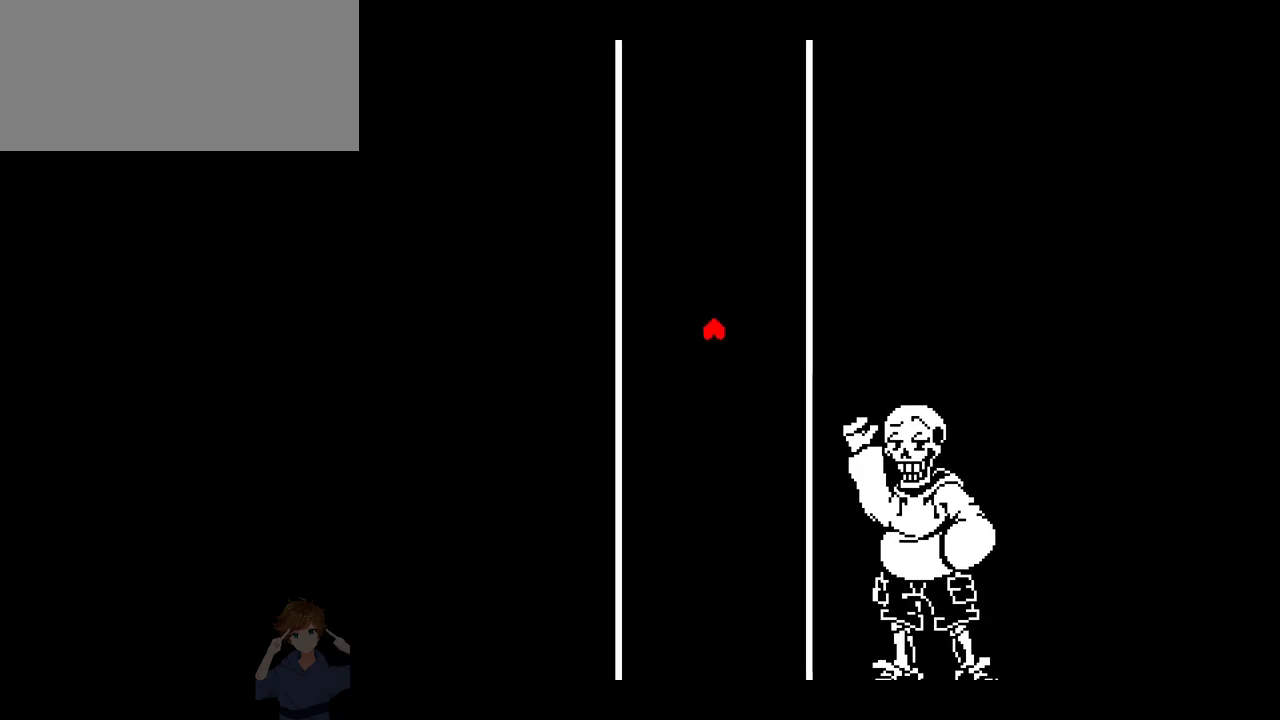
{"keys": [], "events": []}
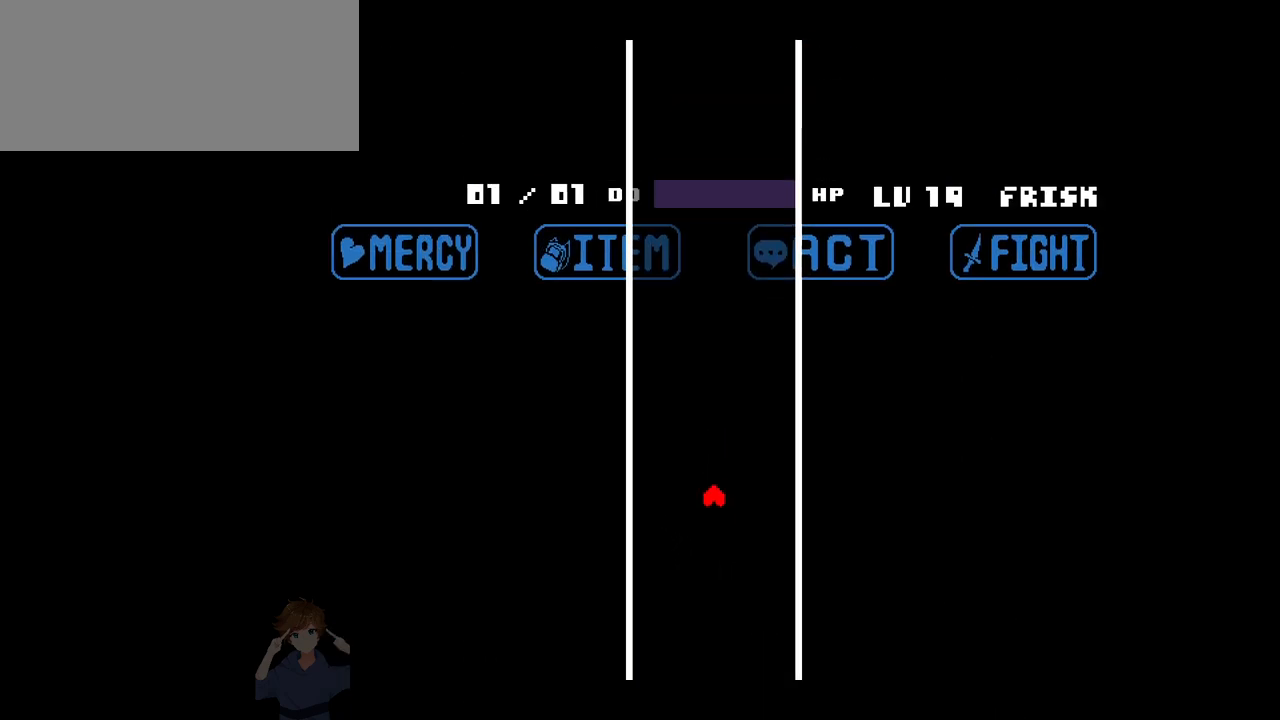
{"keys": [], "events": []}
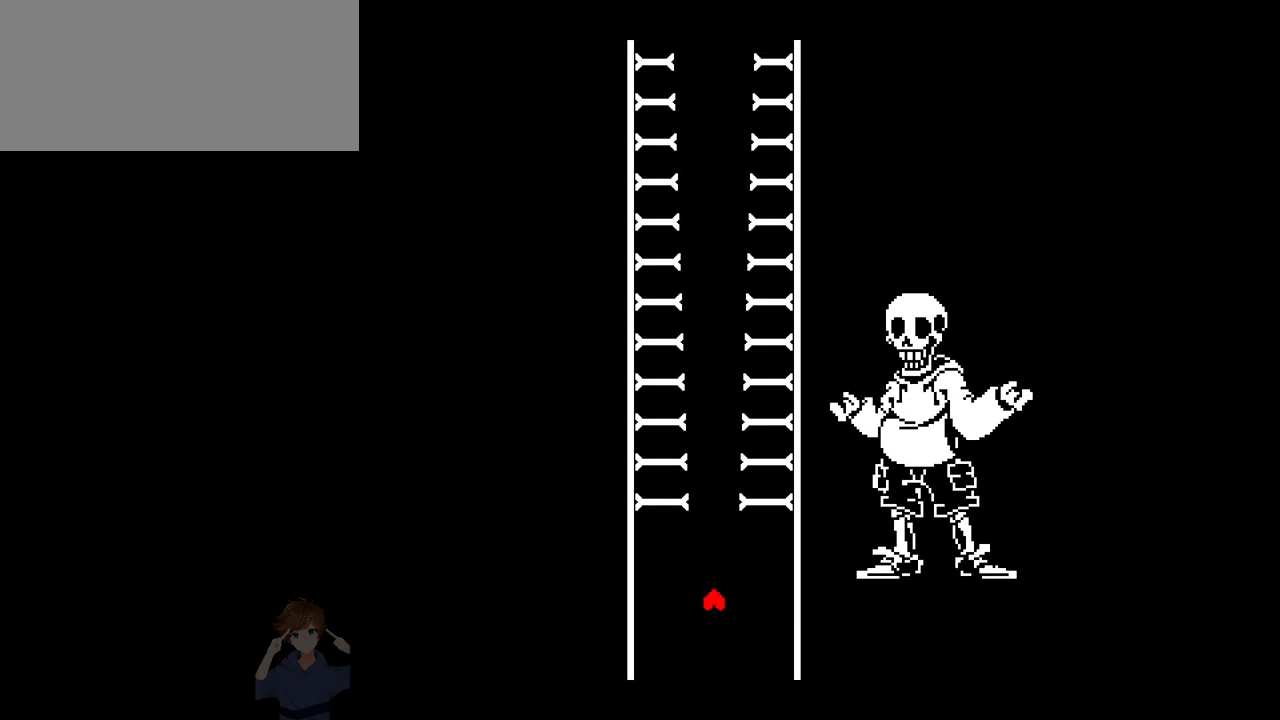
{"keys": [], "events": []}
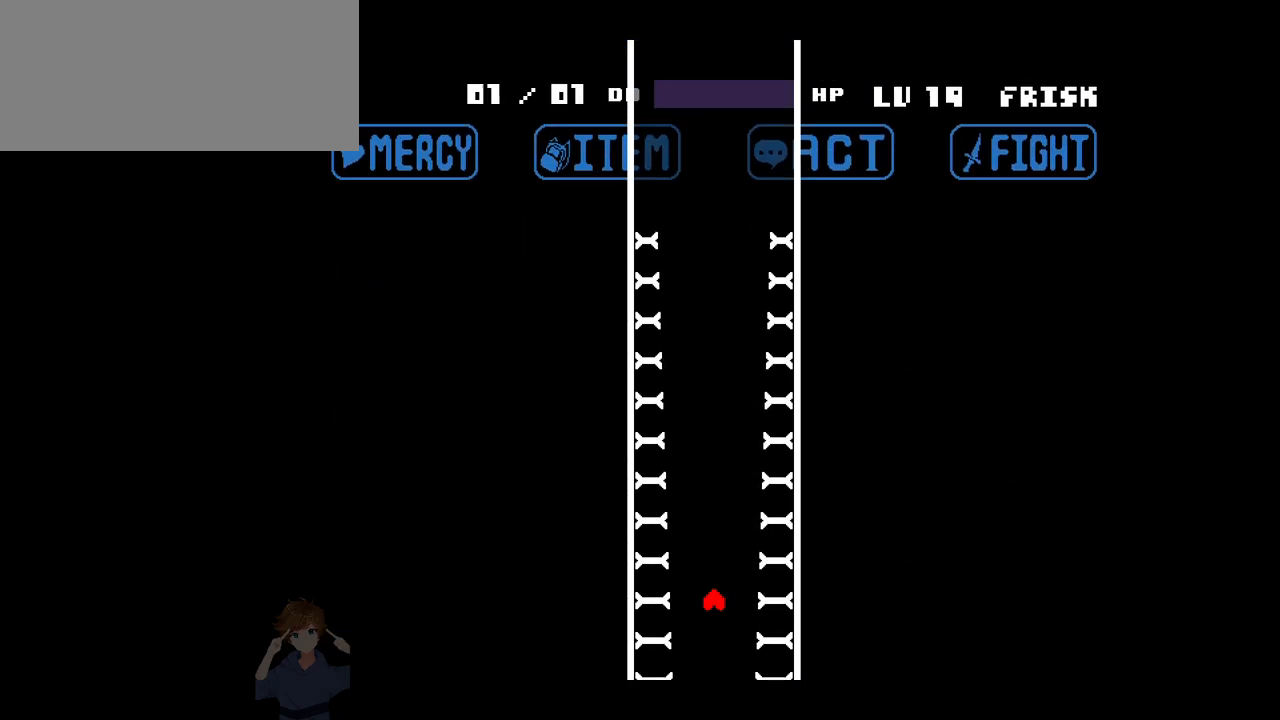
{"keys": [], "events": [[333, "right", "down"], [467, "right", "up"]]}
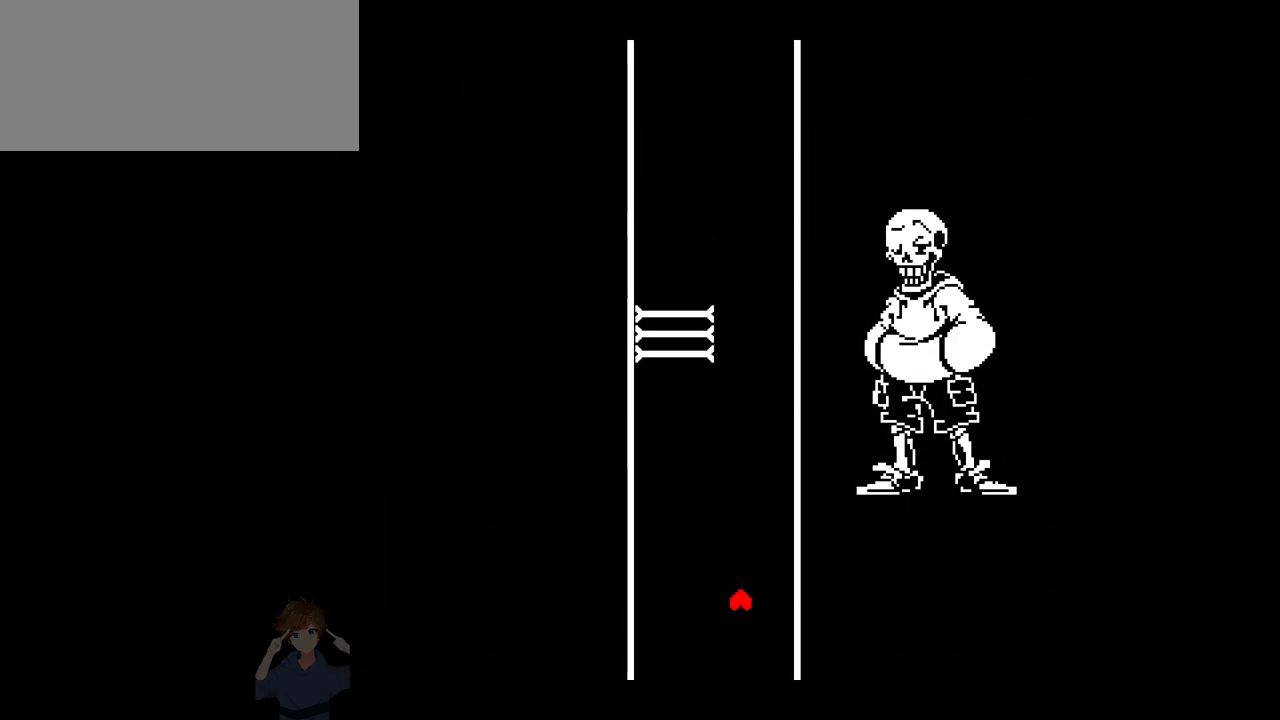
{"keys": [], "events": [[200, "left", "down"], [433, "left", "up"]]}
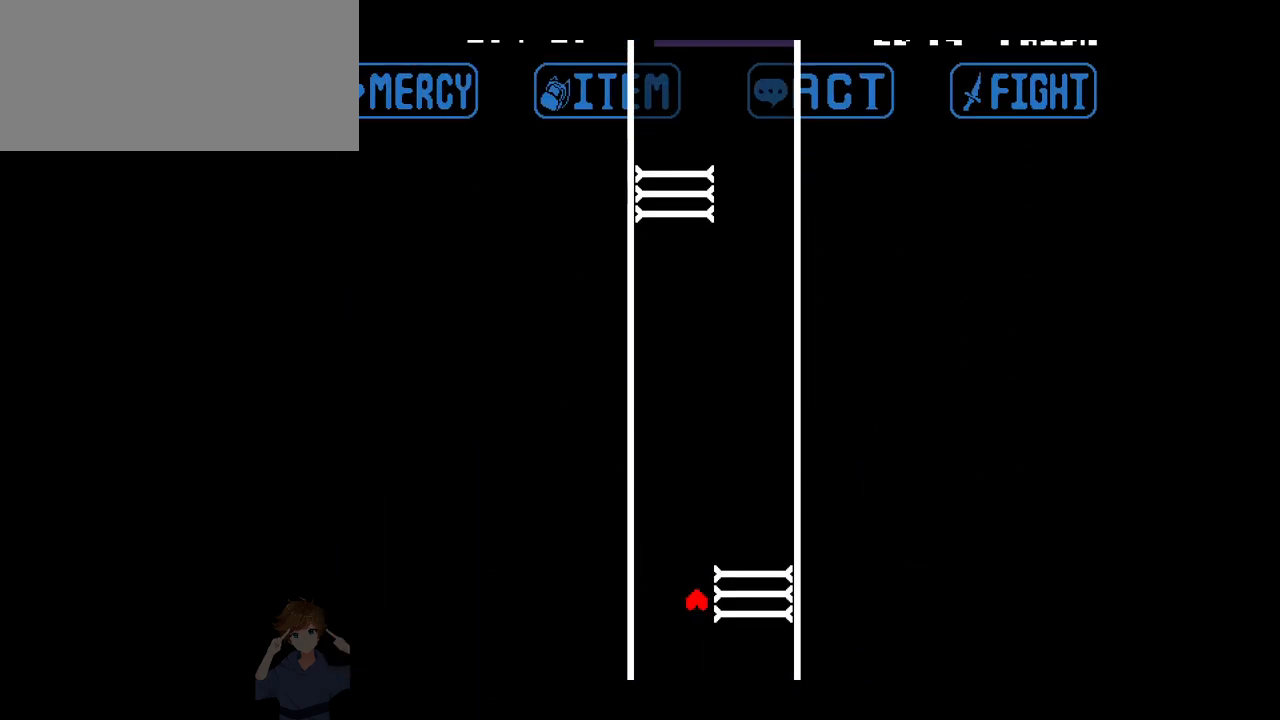
{"keys": [], "events": [[33, "right", "down"], [217, "right", "up"], [317, "left", "down"], [500, "left", "up"]]}
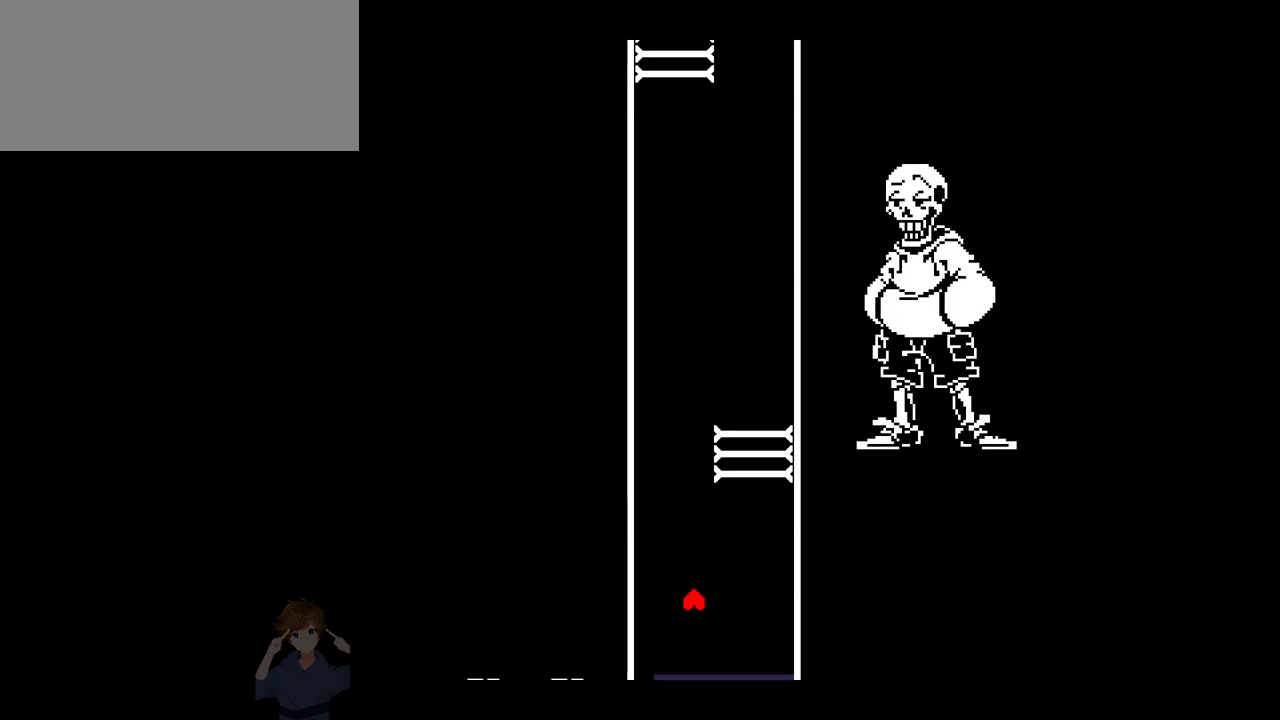
{"keys": ["left"], "events": [[100, "right", "down"], [333, "right", "up"], [467, "left", "down"]]}
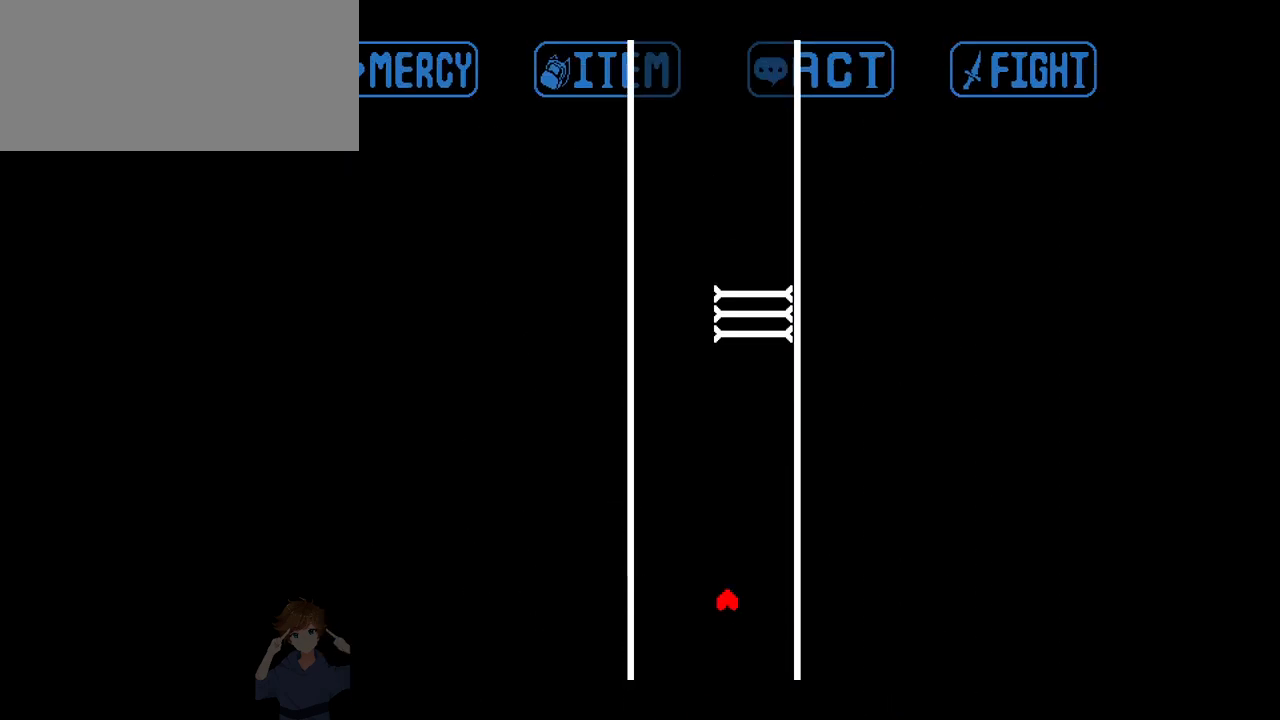
{"keys": [], "events": [[150, "left", "up"], [250, "right", "down"], [483, "right", "up"]]}
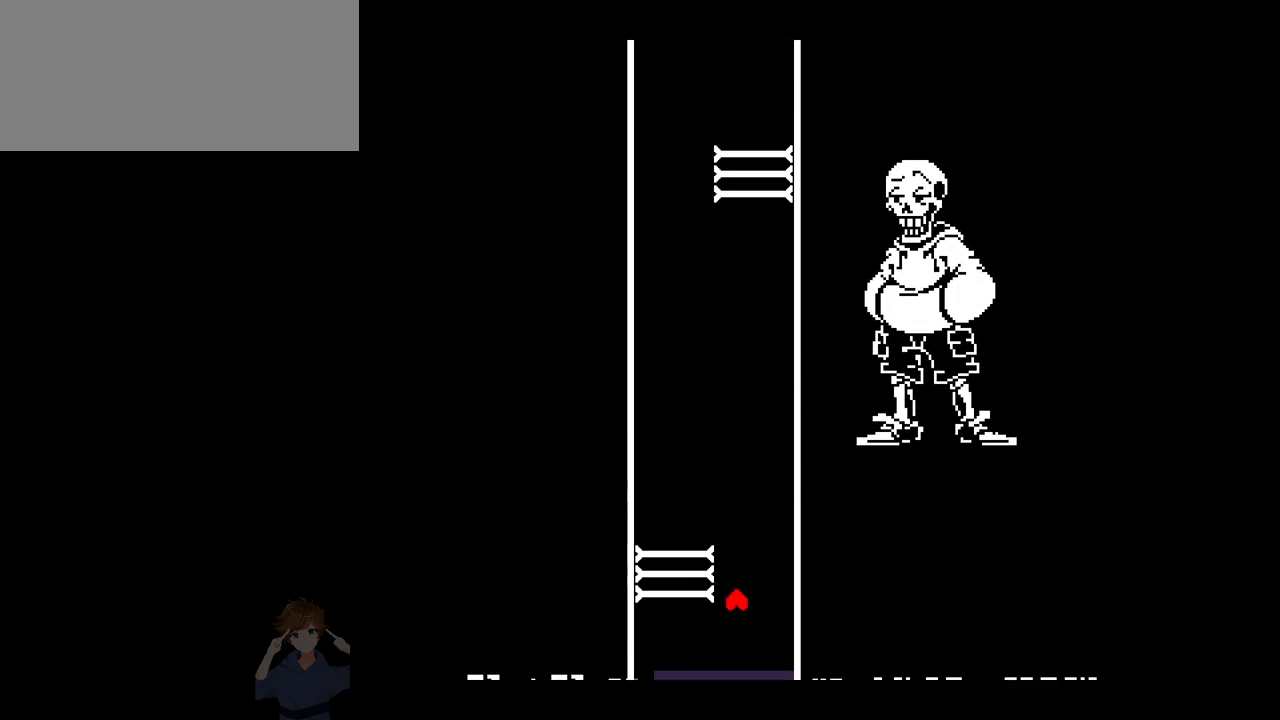
{"keys": ["right"], "events": [[33, "left", "down"], [317, "left", "up"], [367, "right", "down"]]}
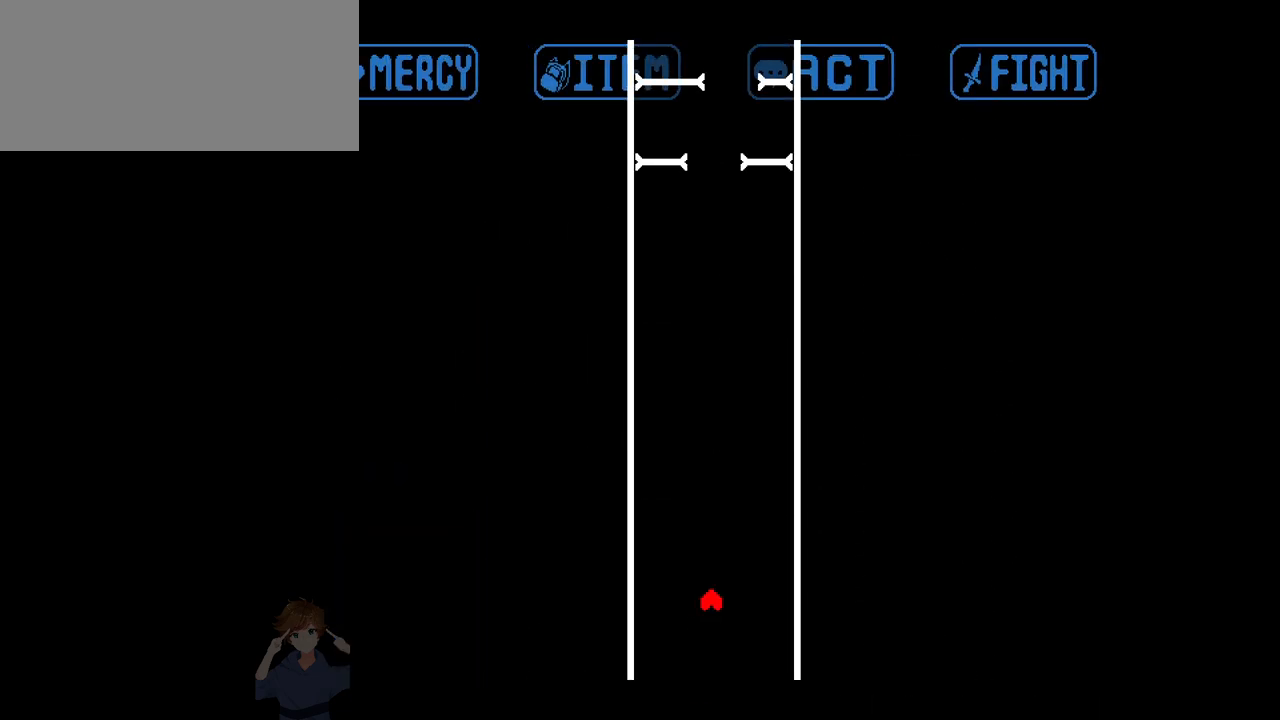
{"keys": [], "events": [[50, "right", "up"], [333, "right", "down"], [467, "right", "up"]]}
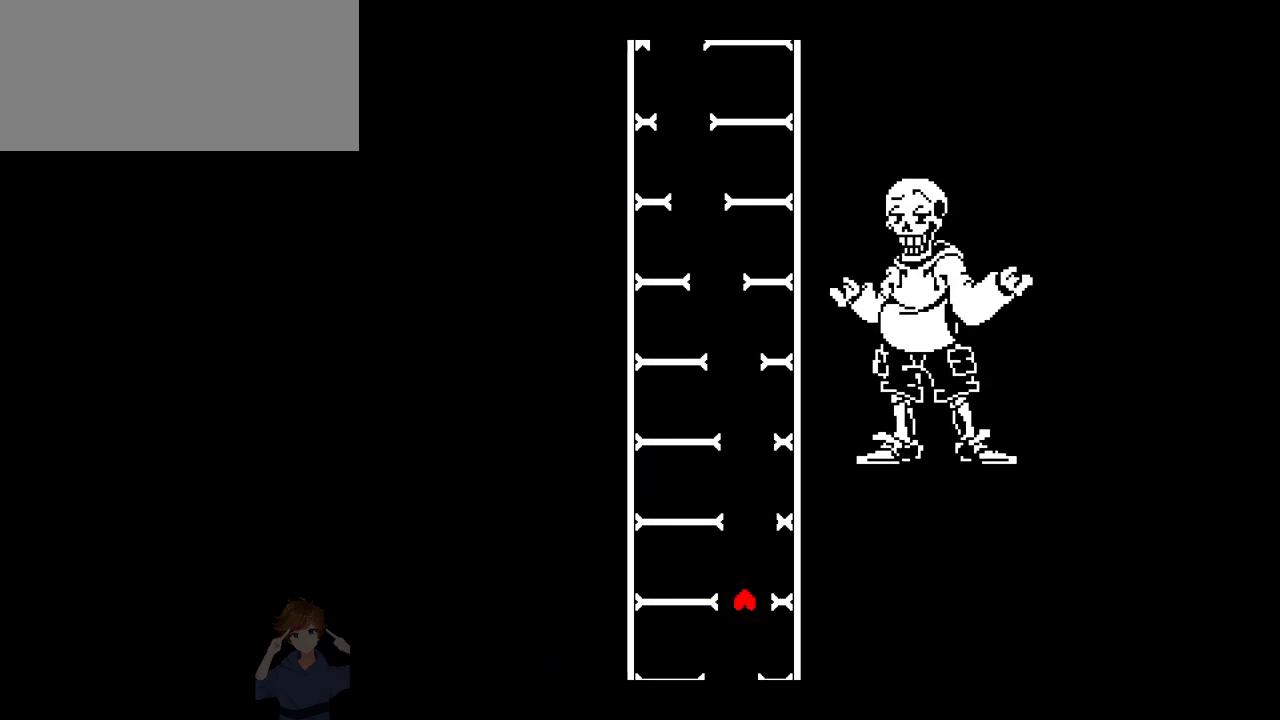
{"keys": [], "events": [[117, "left", "down"], [433, "left", "up"]]}
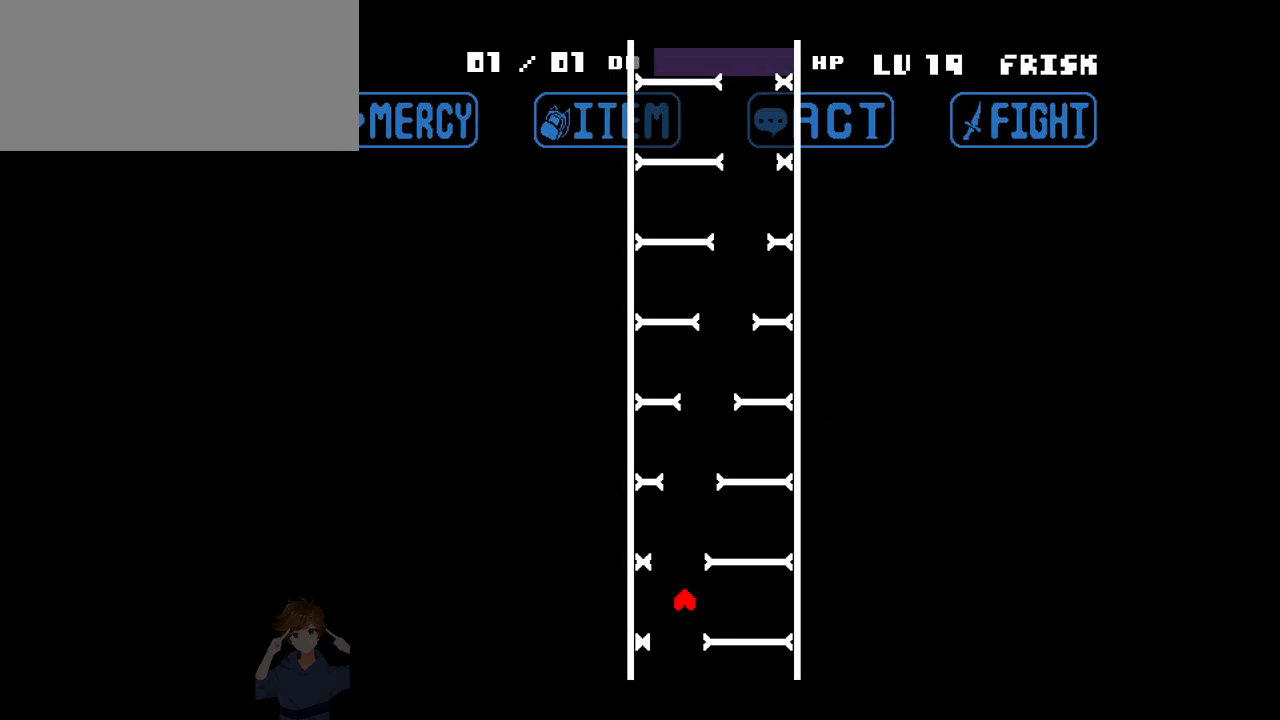
{"keys": ["left"], "events": [[83, "right", "down"], [400, "right", "up"], [500, "left", "down"]]}
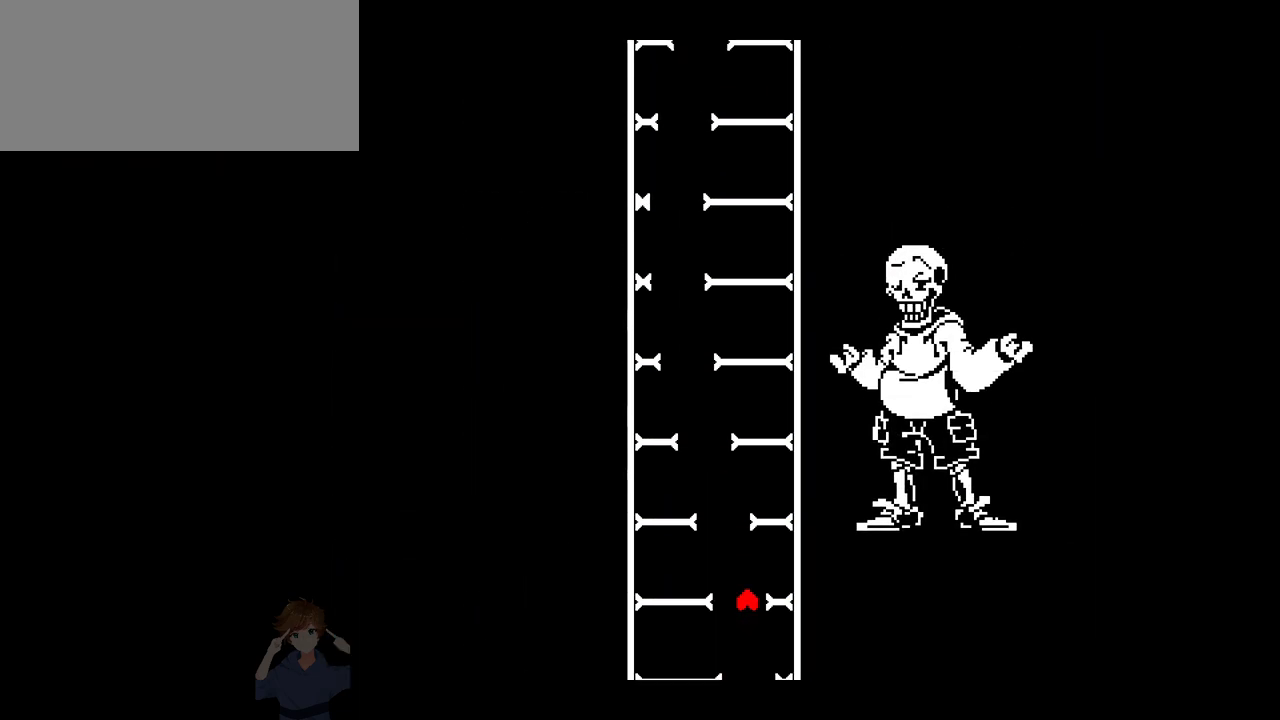
{"keys": ["right"], "events": [[333, "left", "up"], [367, "right", "down"]]}
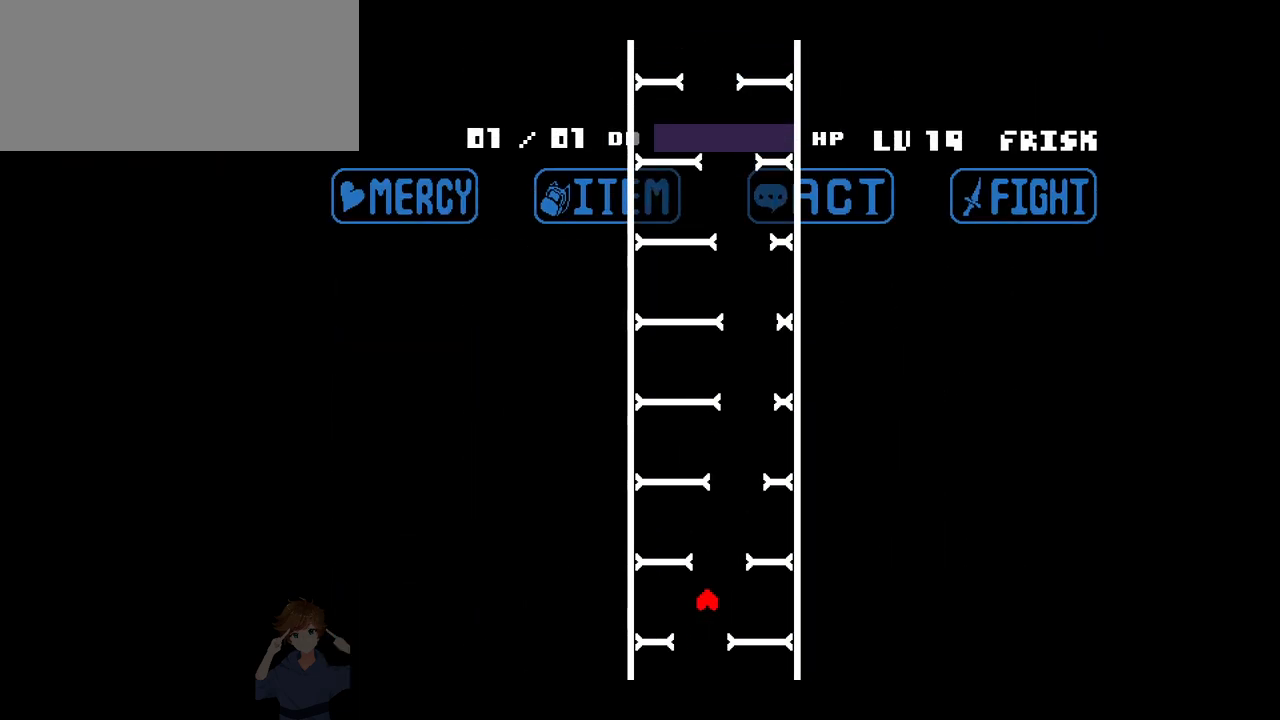
{"keys": ["left"], "events": [[150, "right", "up"], [350, "left", "down"]]}
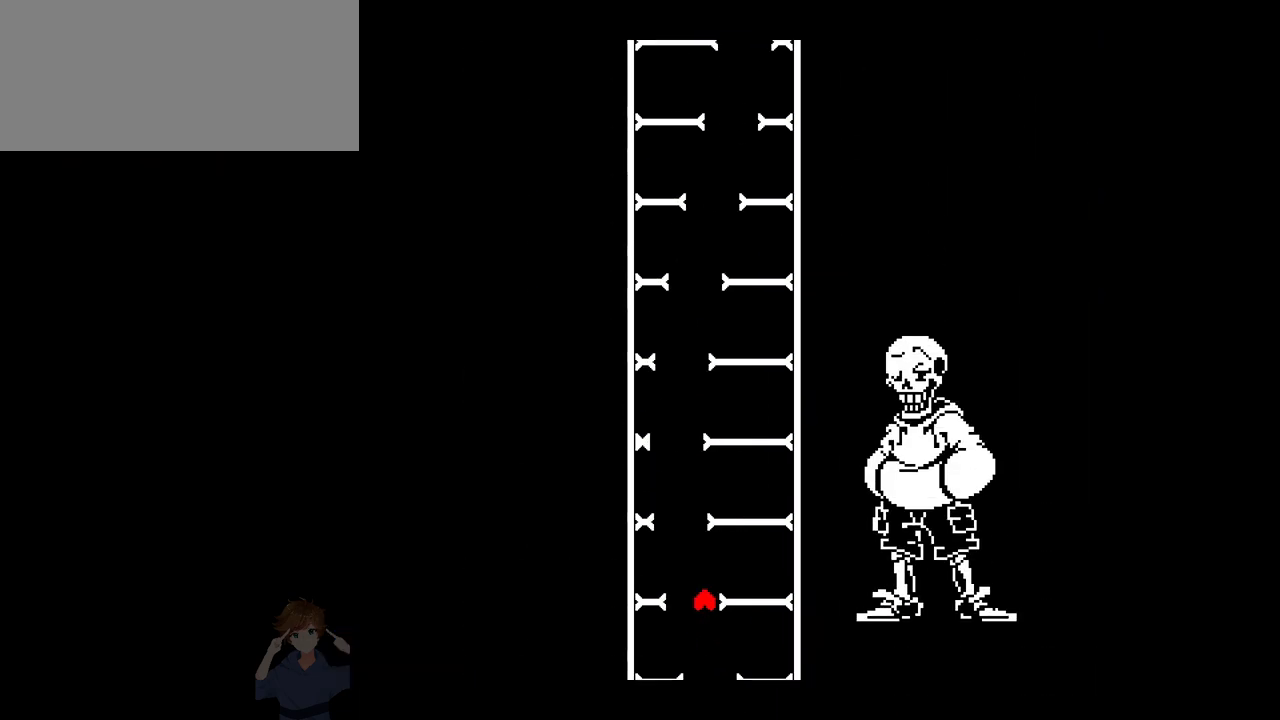
{"keys": [], "events": [[83, "left", "up"], [217, "right", "down"], [450, "right", "up"]]}
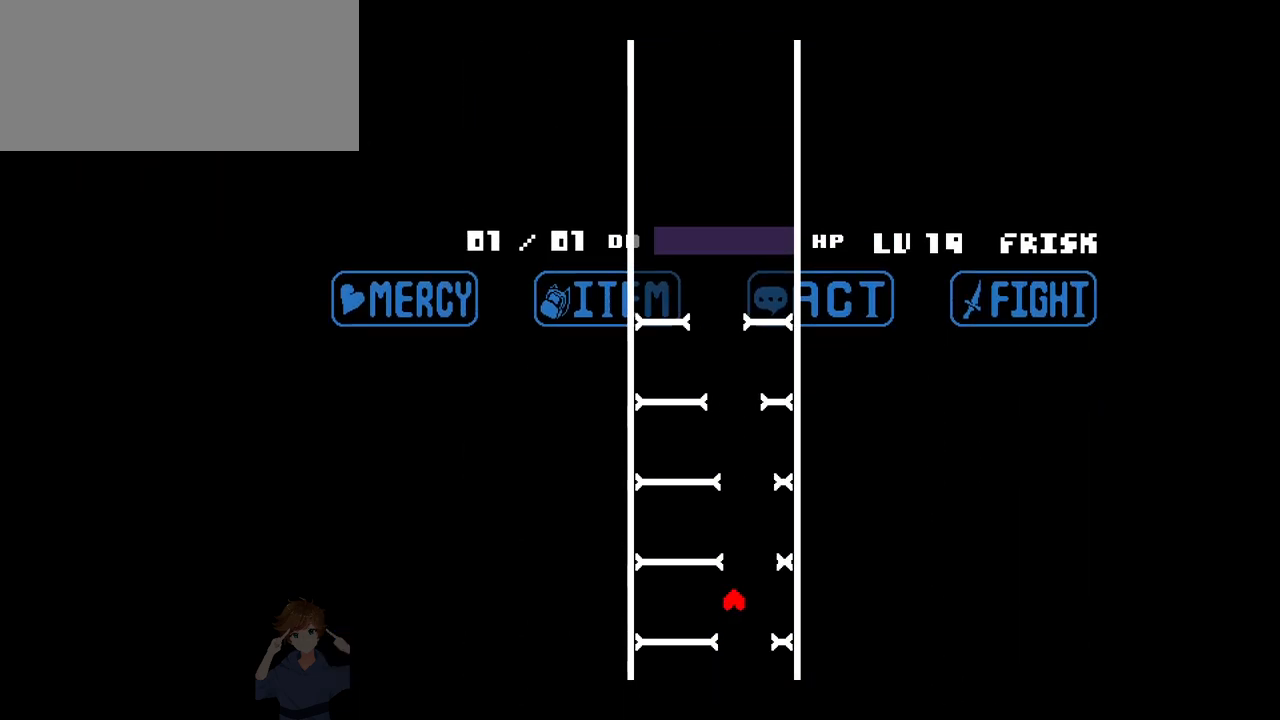
{"keys": ["right"], "events": [[100, "left", "down"], [333, "left", "up"], [433, "right", "down"]]}
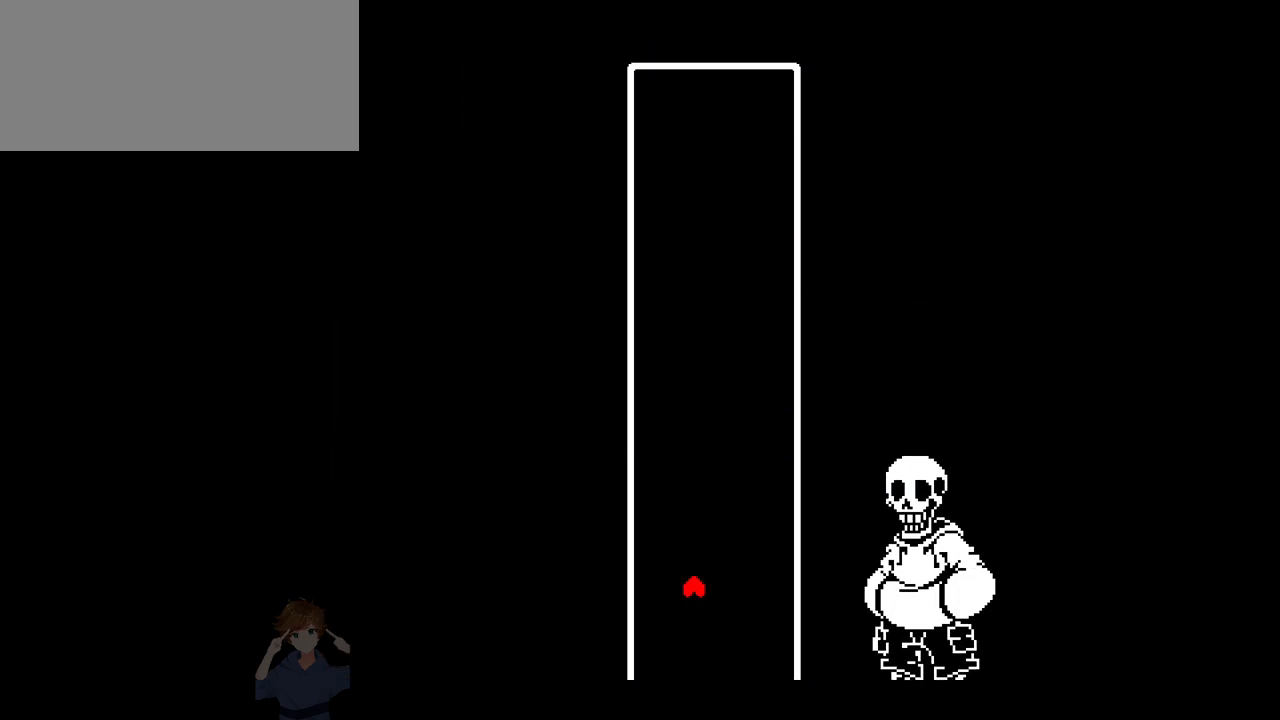
{"keys": [], "events": [[117, "right", "up"]]}
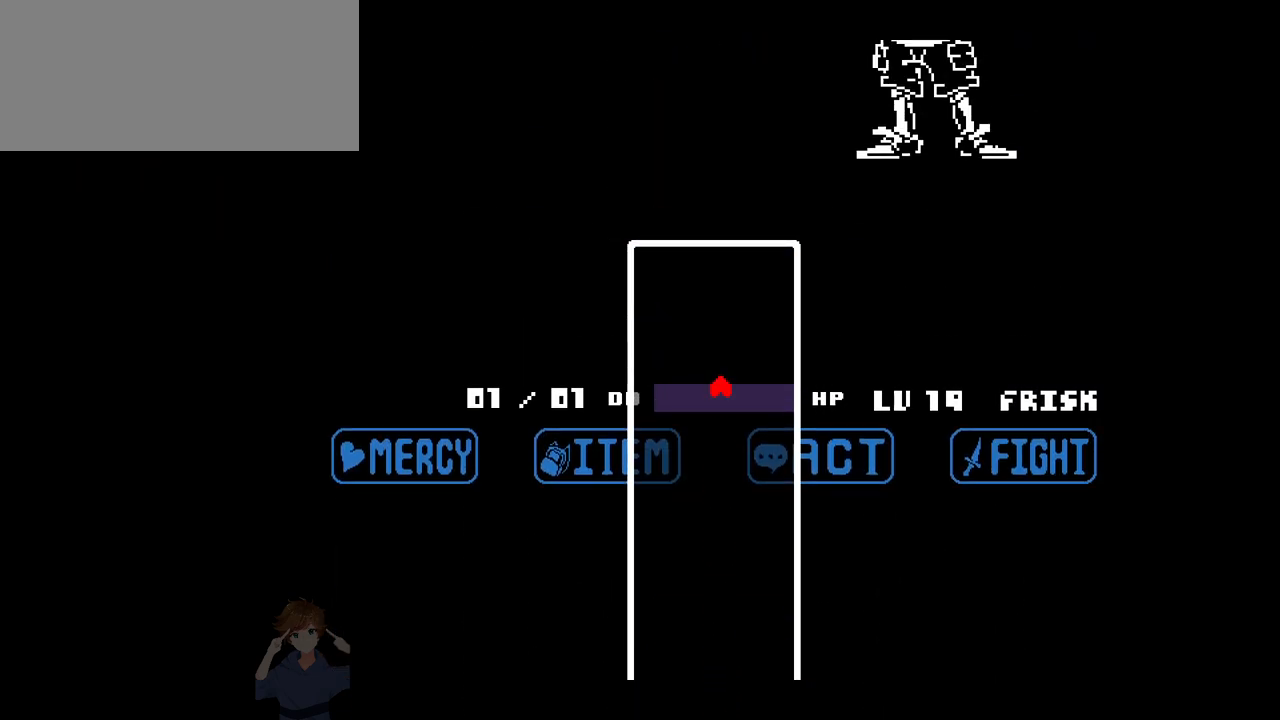
{"keys": ["down"], "events": [[500, "down", "down"]]}
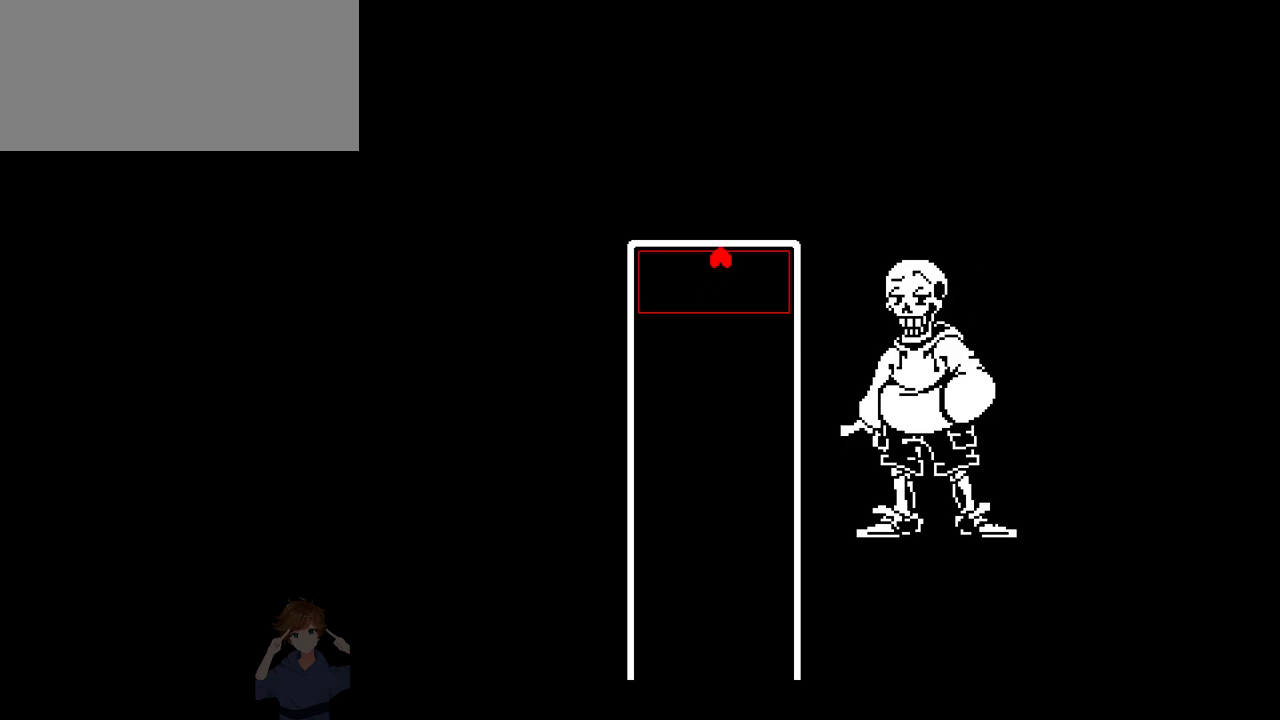
{"keys": ["down"], "events": []}
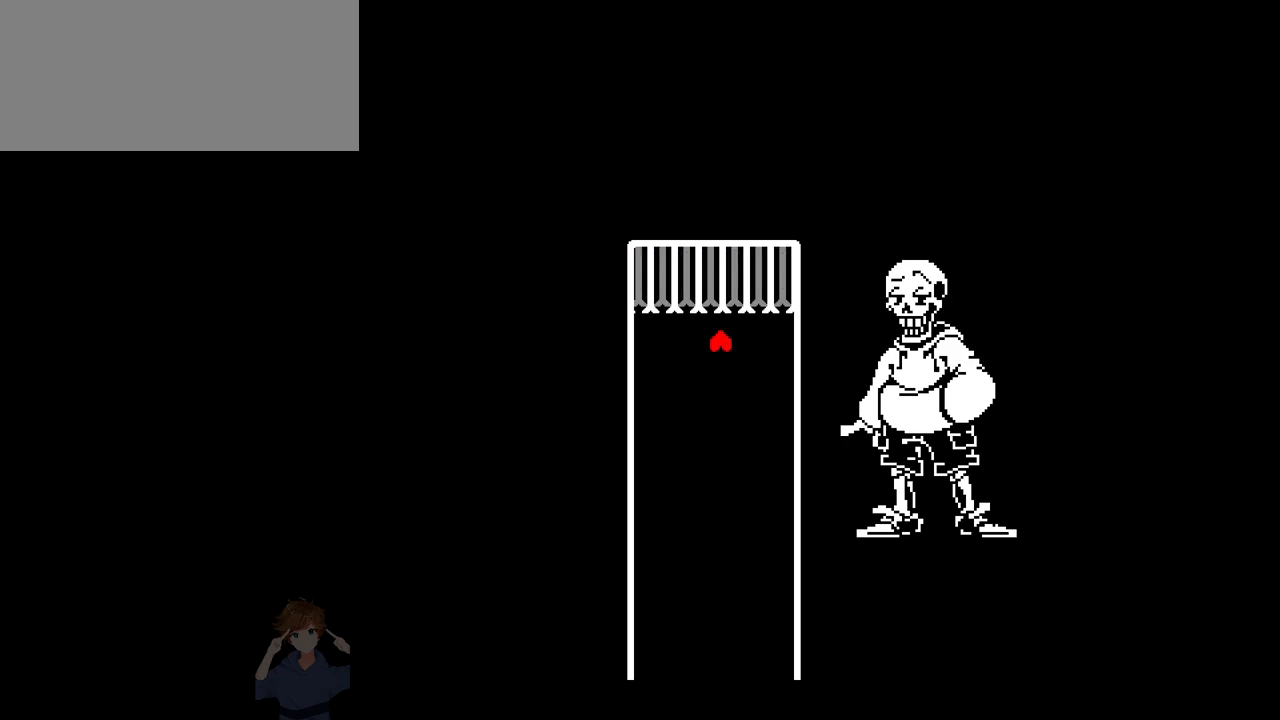
{"keys": [], "events": [[150, "down", "up"]]}
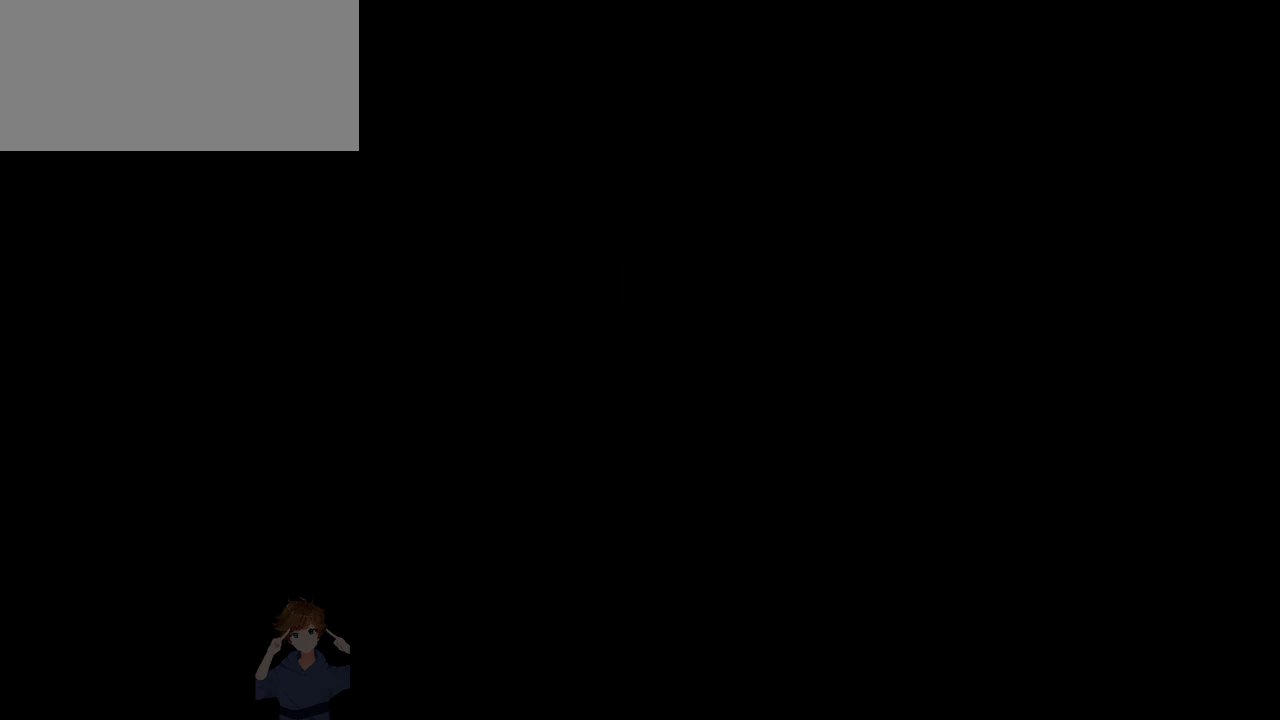
{"keys": ["right"], "events": [[500, "right", "down"]]}
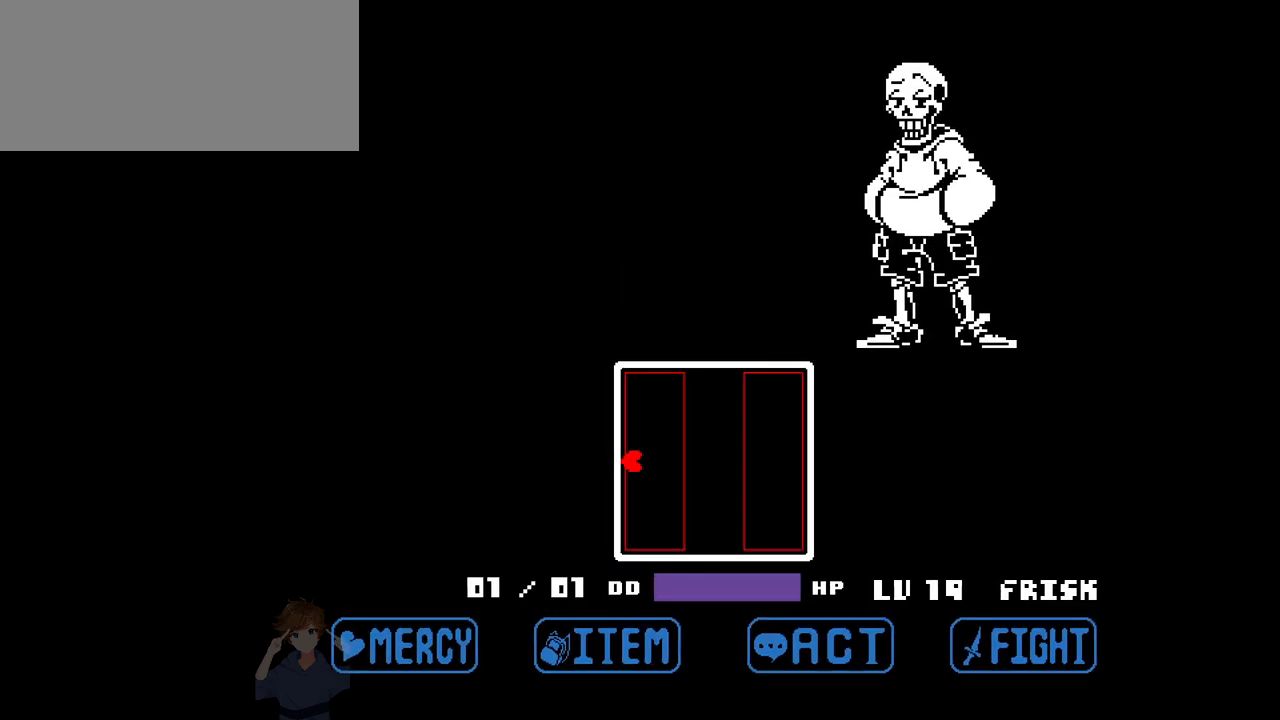
{"keys": ["right"], "events": []}
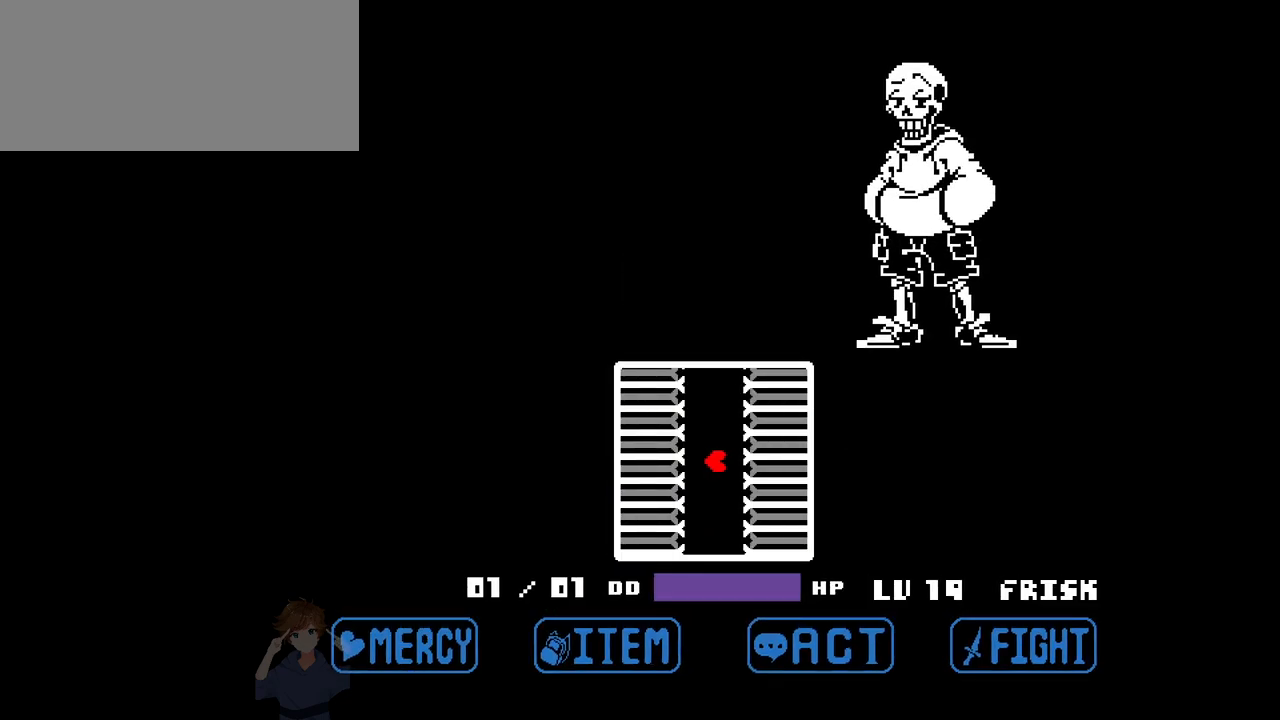
{"keys": ["left", "up"], "events": [[17, "right", "up"], [383, "up", "down"], [433, "left", "down"]]}
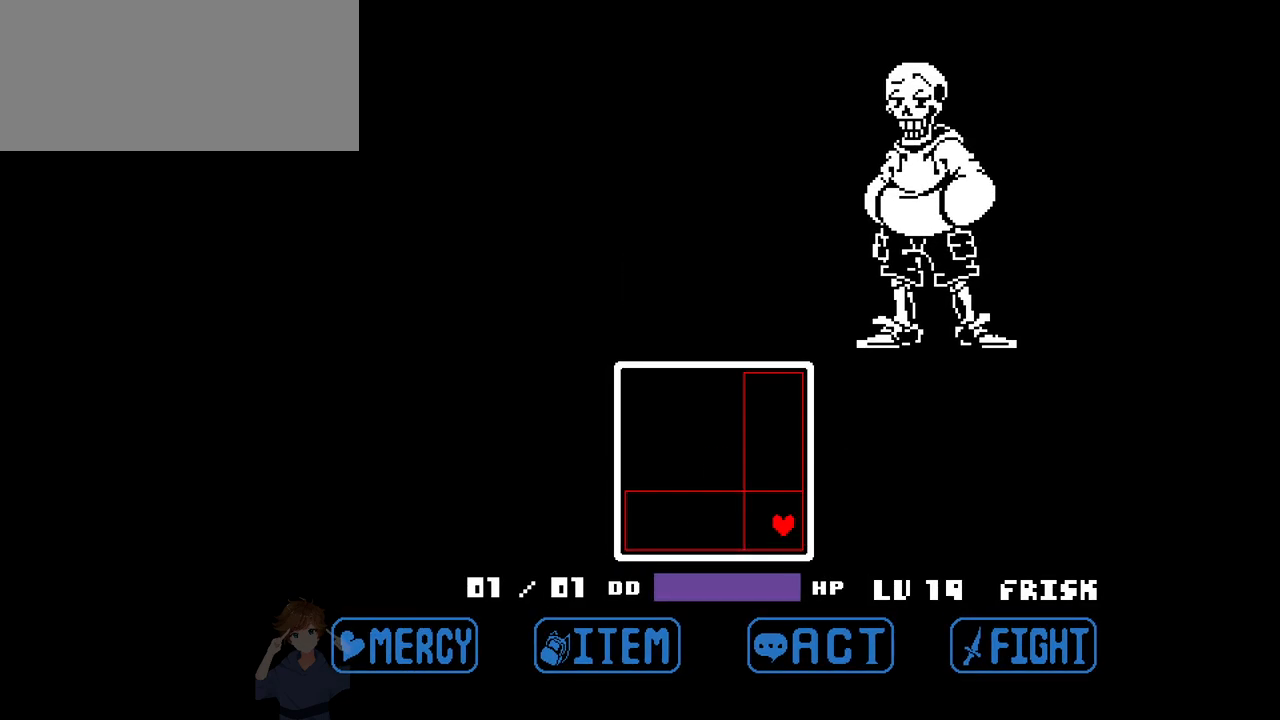
{"keys": ["left", "up"], "events": []}
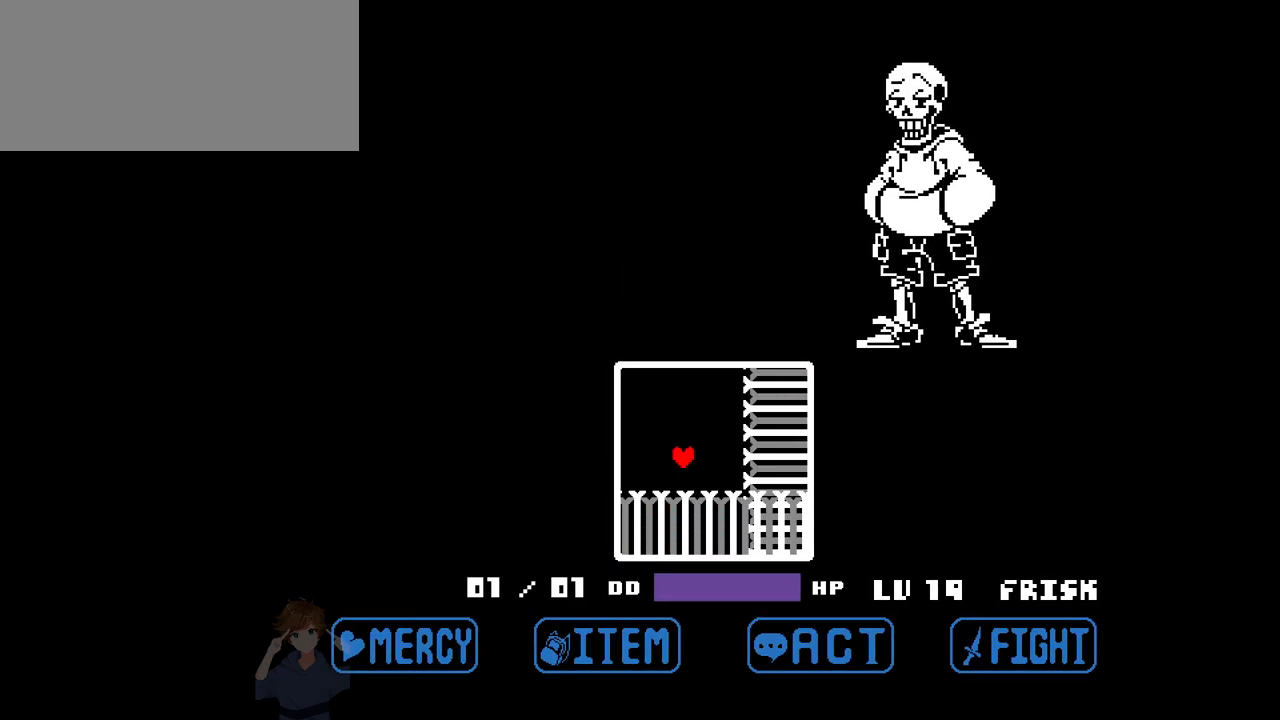
{"keys": ["down", "right"], "events": [[50, "left", "up"], [50, "up", "up"], [417, "down", "down"], [417, "right", "down"]]}
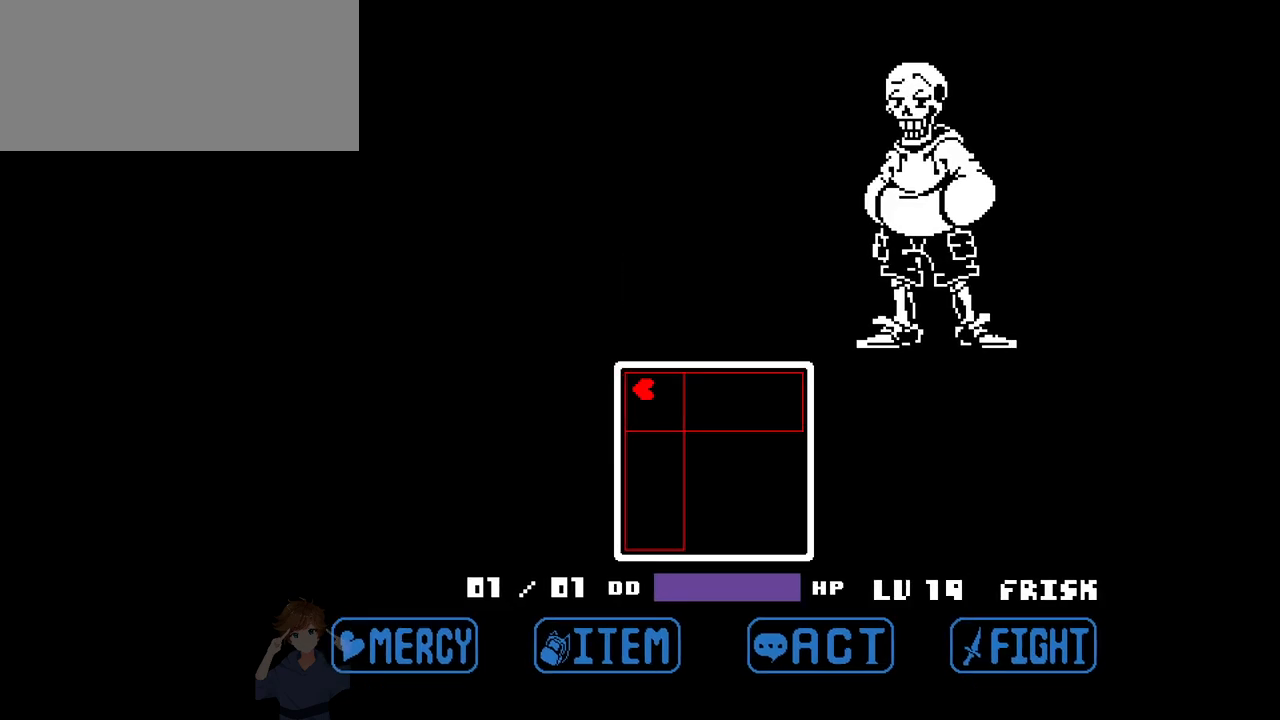
{"keys": ["down", "right"], "events": []}
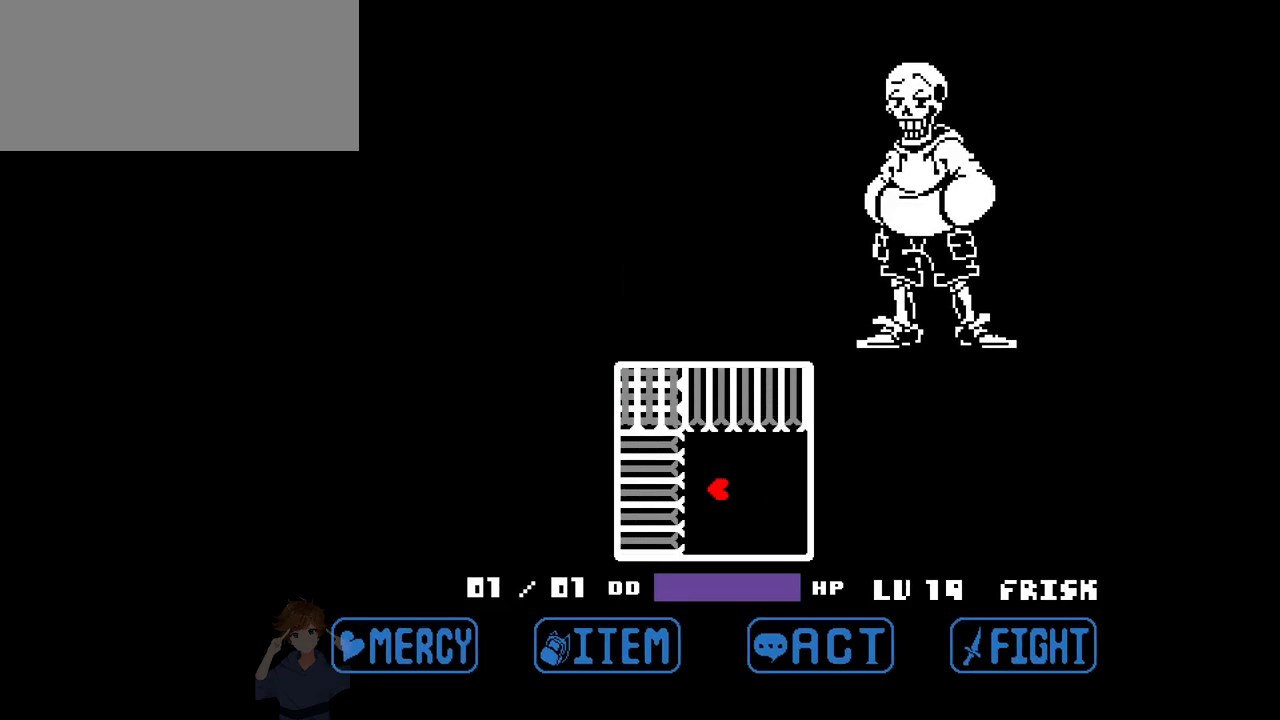
{"keys": ["up"], "events": [[33, "down", "up"], [33, "right", "up"], [450, "up", "down"]]}